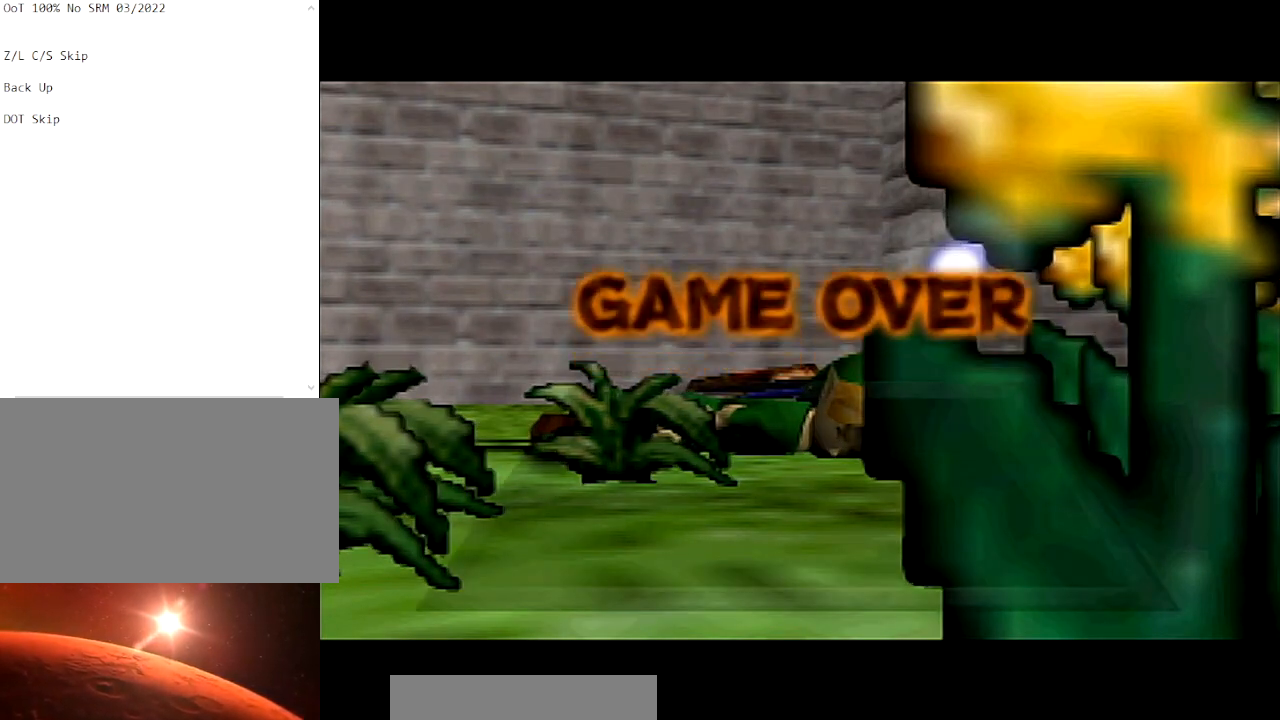
Gameplay with a controller (Nintendo layout); each line is a JSON object with the inputs held at the frame after it. "events" lists button and stick changes between this image and that frame as [ms after this image, input, new state], when the widget could be followed in between. Not read: L3 R3.
{"buttons": [], "left_stick": "center", "right_stick": "center", "events": [[267, "left_stick", "right"], [401, "A", "down"], [501, "A", "up"], [501, "left_stick", "center"]]}
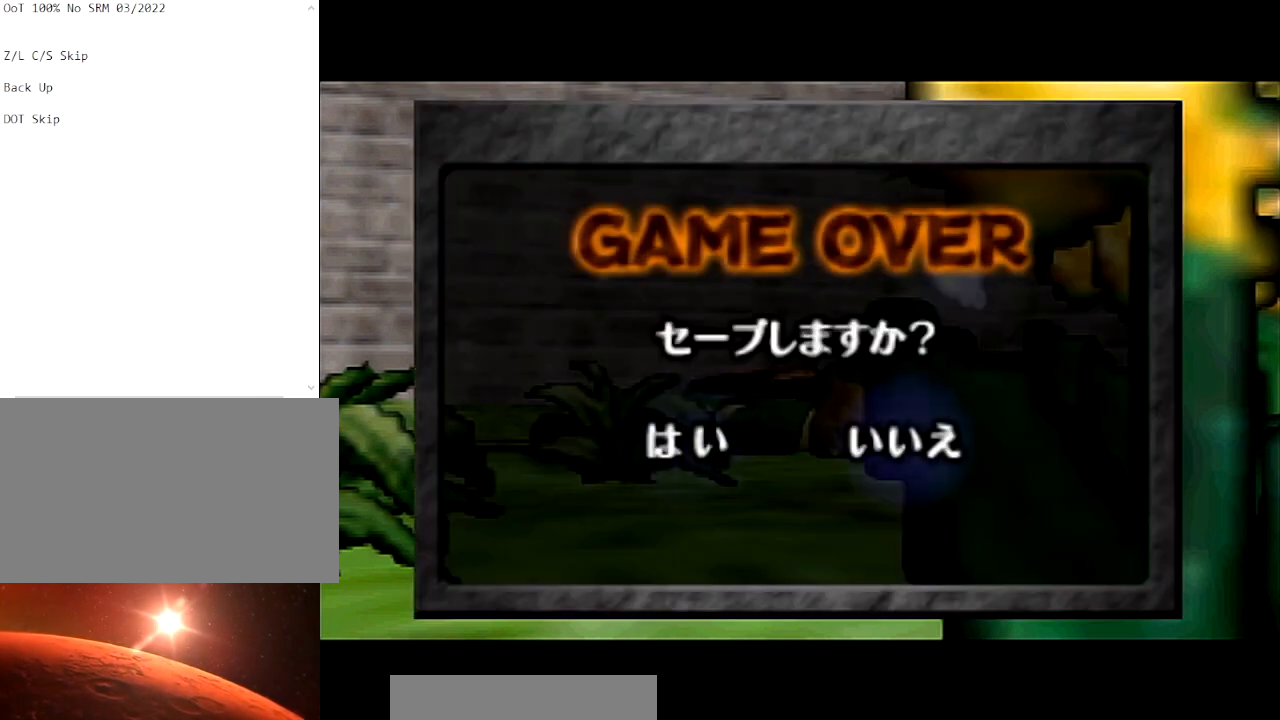
{"buttons": [], "left_stick": "center", "right_stick": "center", "events": [[100, "left_stick", "left"], [233, "A", "down"], [400, "left_stick", "center"], [500, "A", "up"]]}
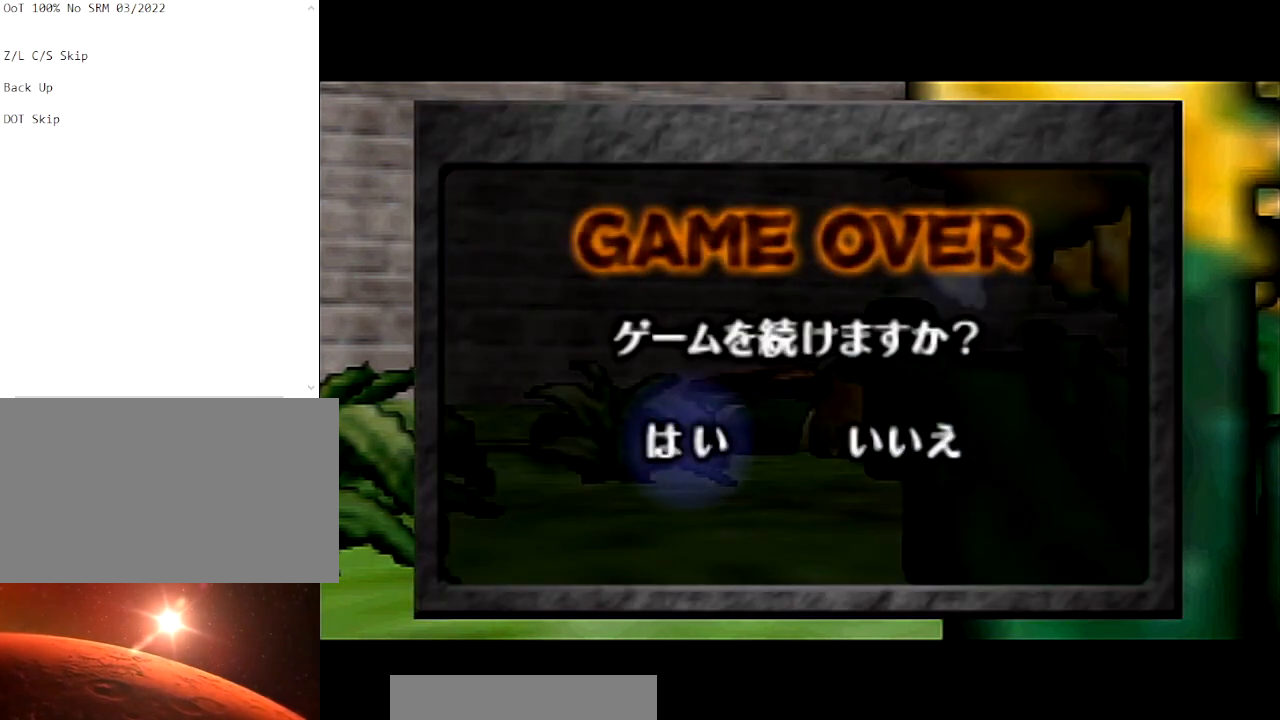
{"buttons": [], "left_stick": "center", "right_stick": "center", "events": []}
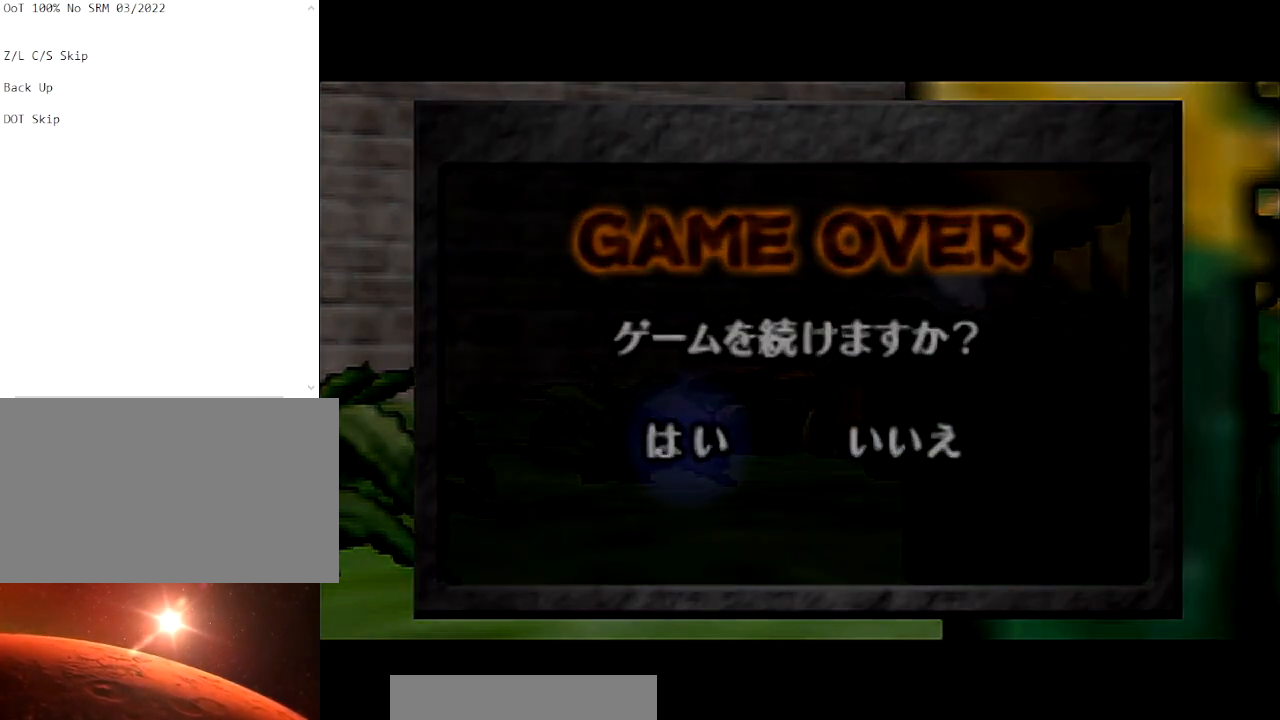
{"buttons": [], "left_stick": "center", "right_stick": "center", "events": []}
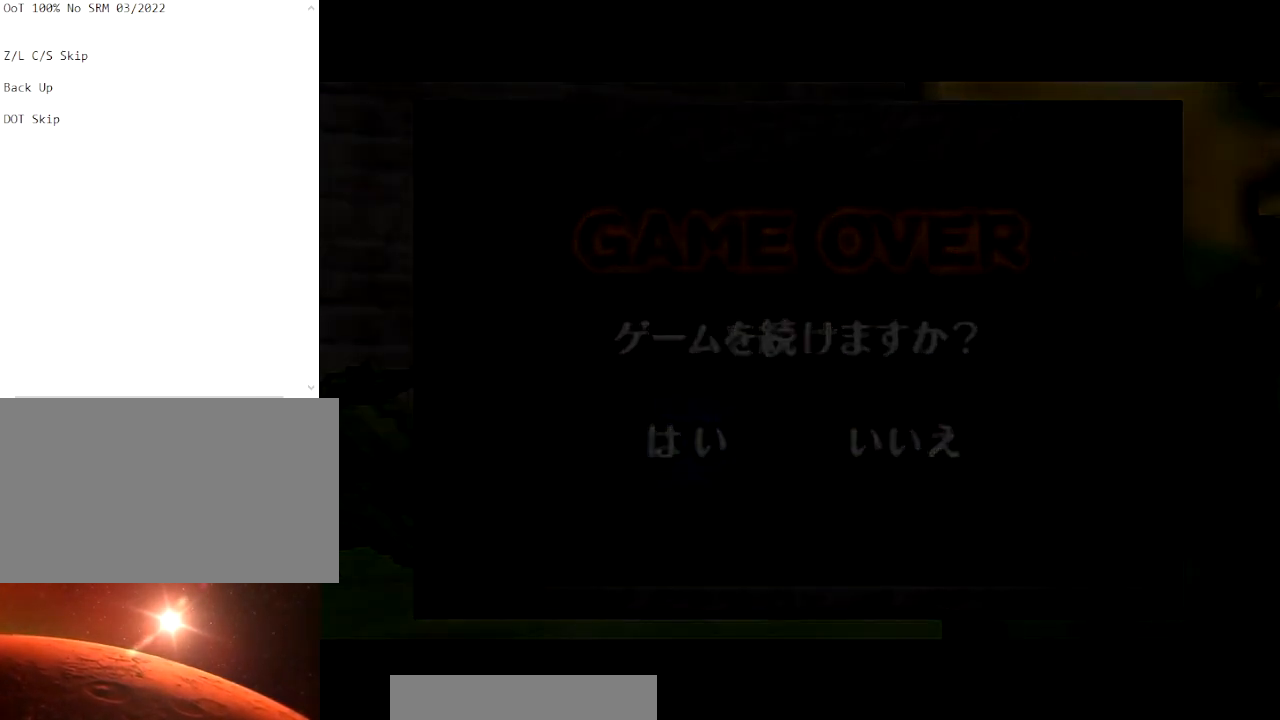
{"buttons": [], "left_stick": "center", "right_stick": "center", "events": []}
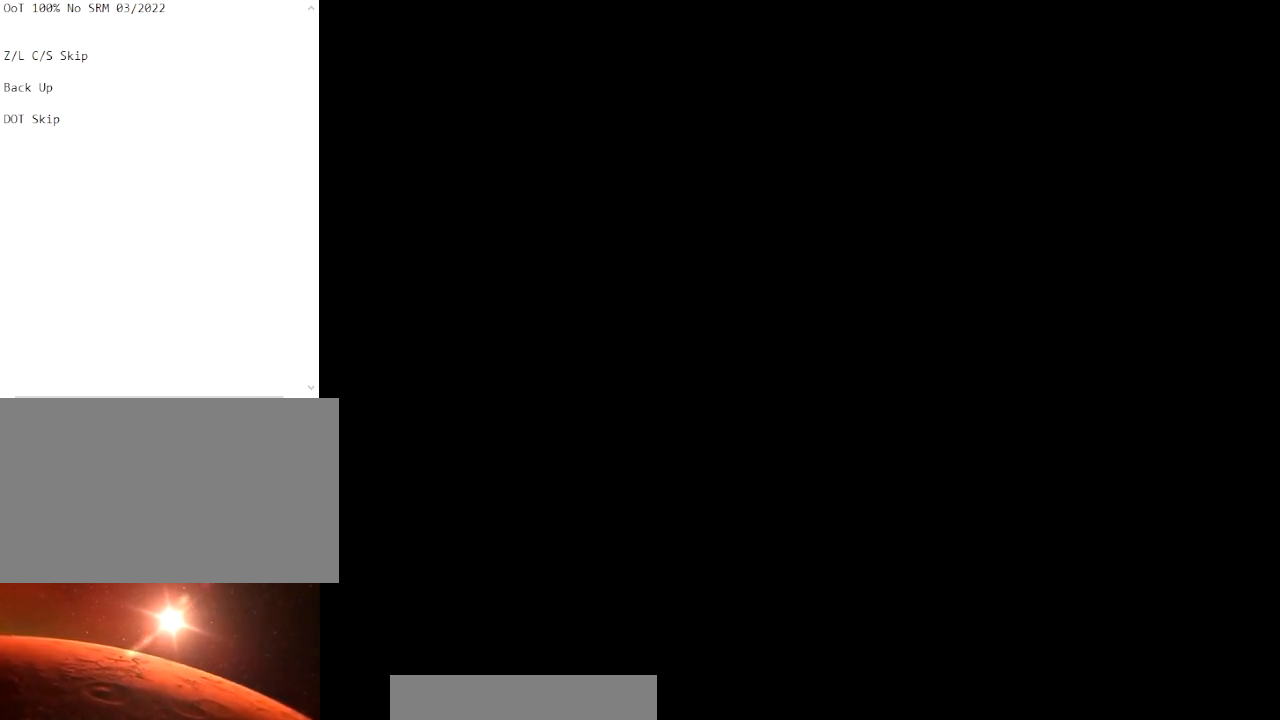
{"buttons": [], "left_stick": "center", "right_stick": "center", "events": []}
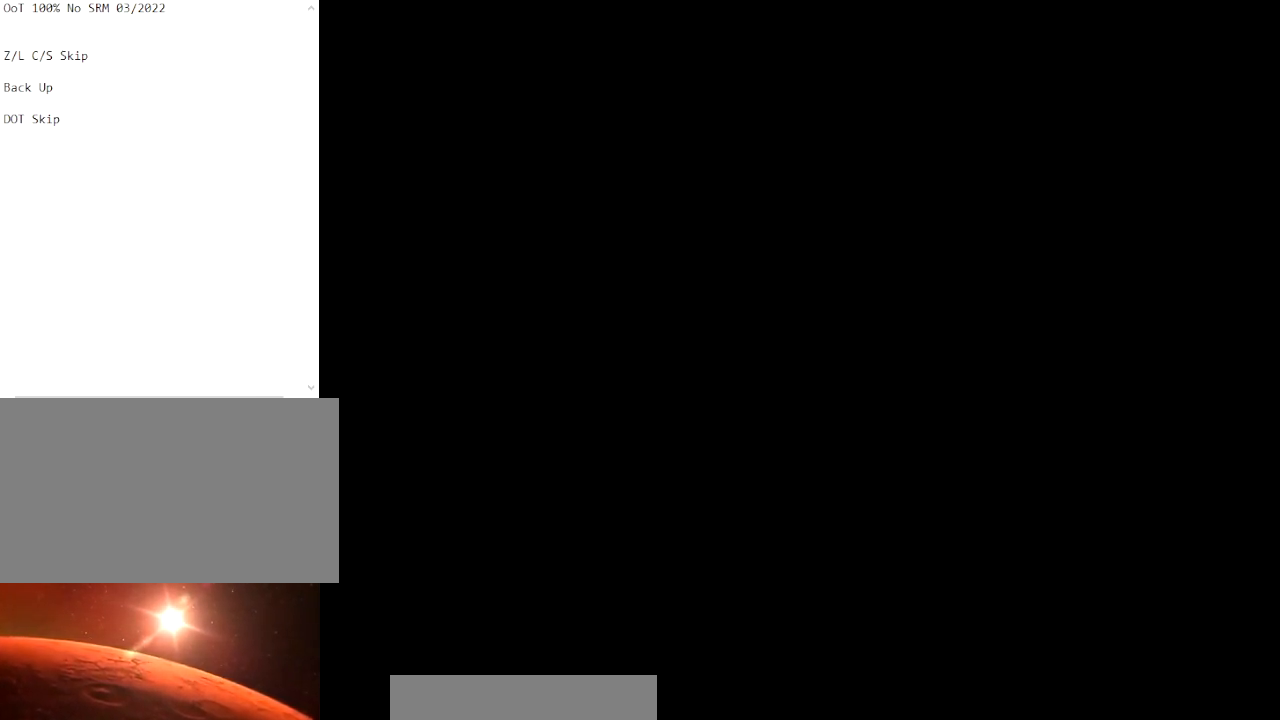
{"buttons": [], "left_stick": "center", "right_stick": "center", "events": []}
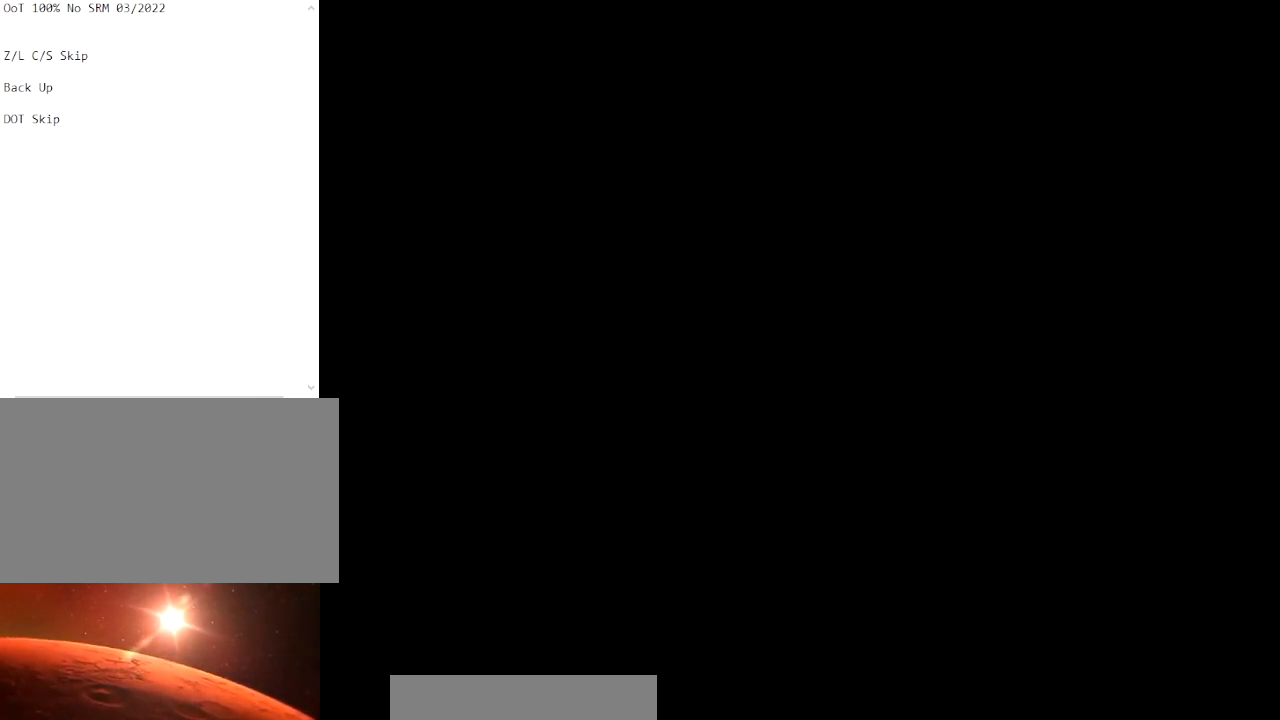
{"buttons": [], "left_stick": "down", "right_stick": "center", "events": [[133, "left_stick", "down"]]}
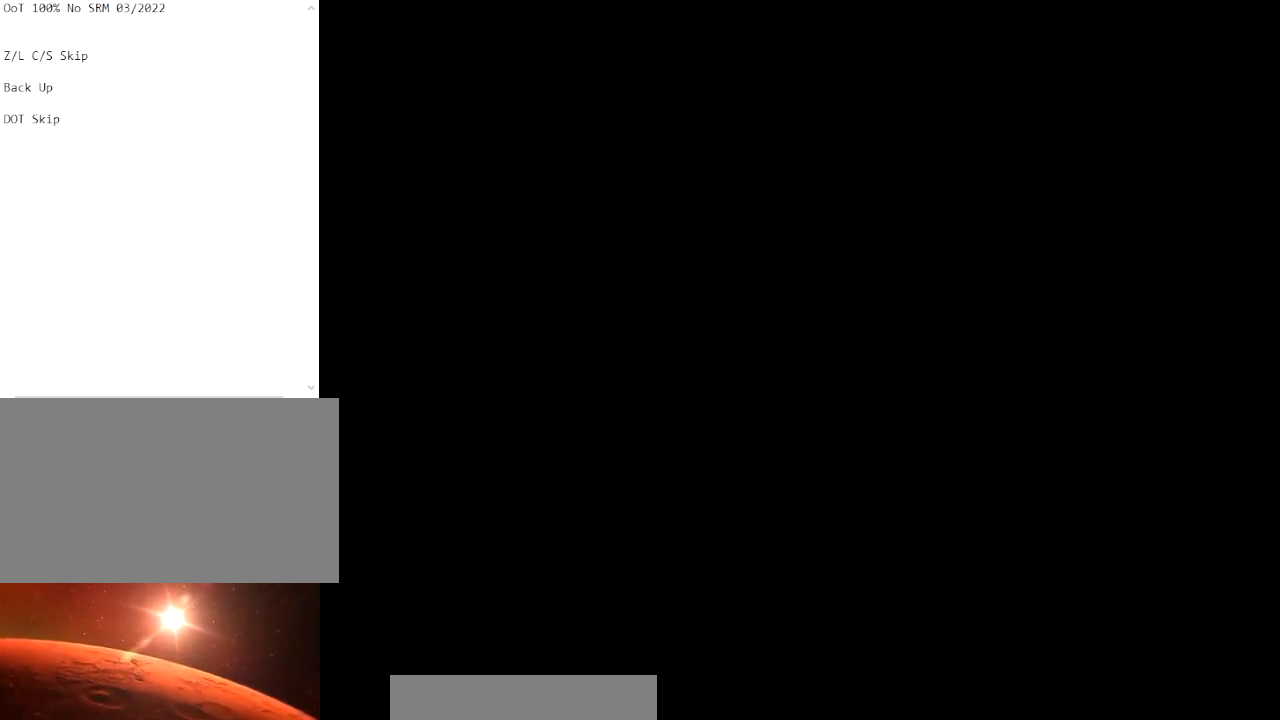
{"buttons": [], "left_stick": "down", "right_stick": "center", "events": []}
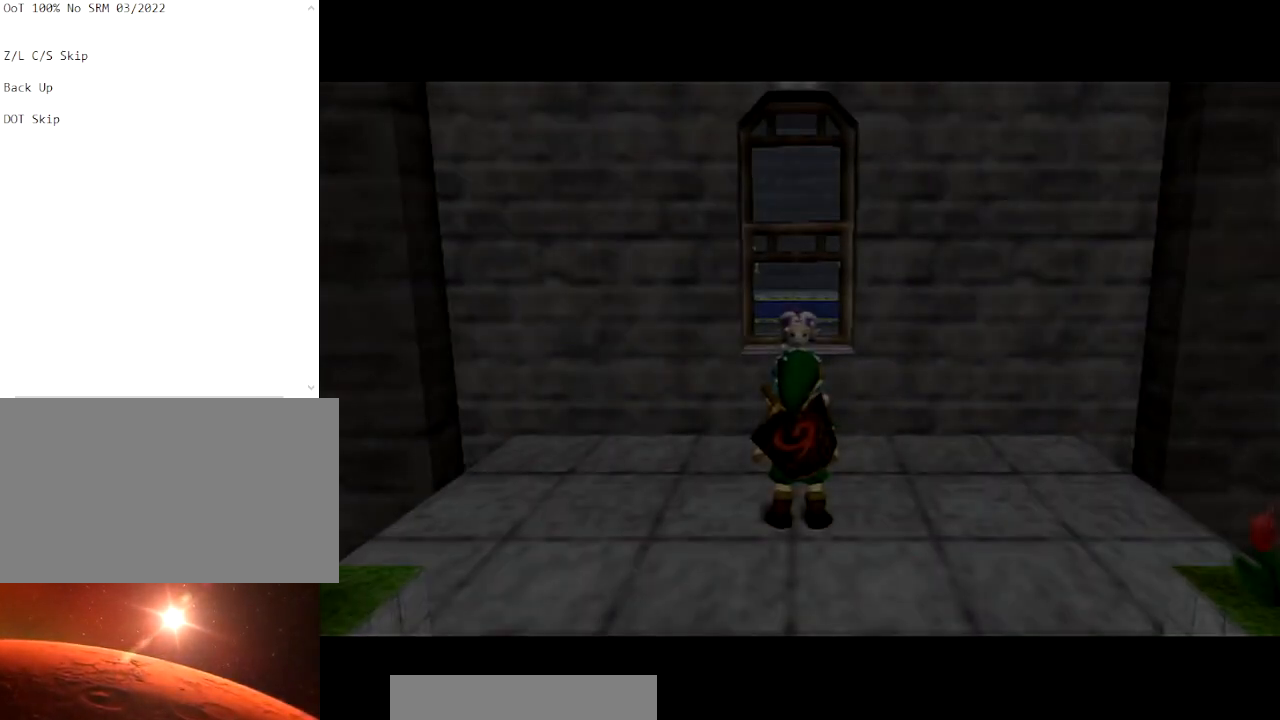
{"buttons": [], "left_stick": "down", "right_stick": "center", "events": []}
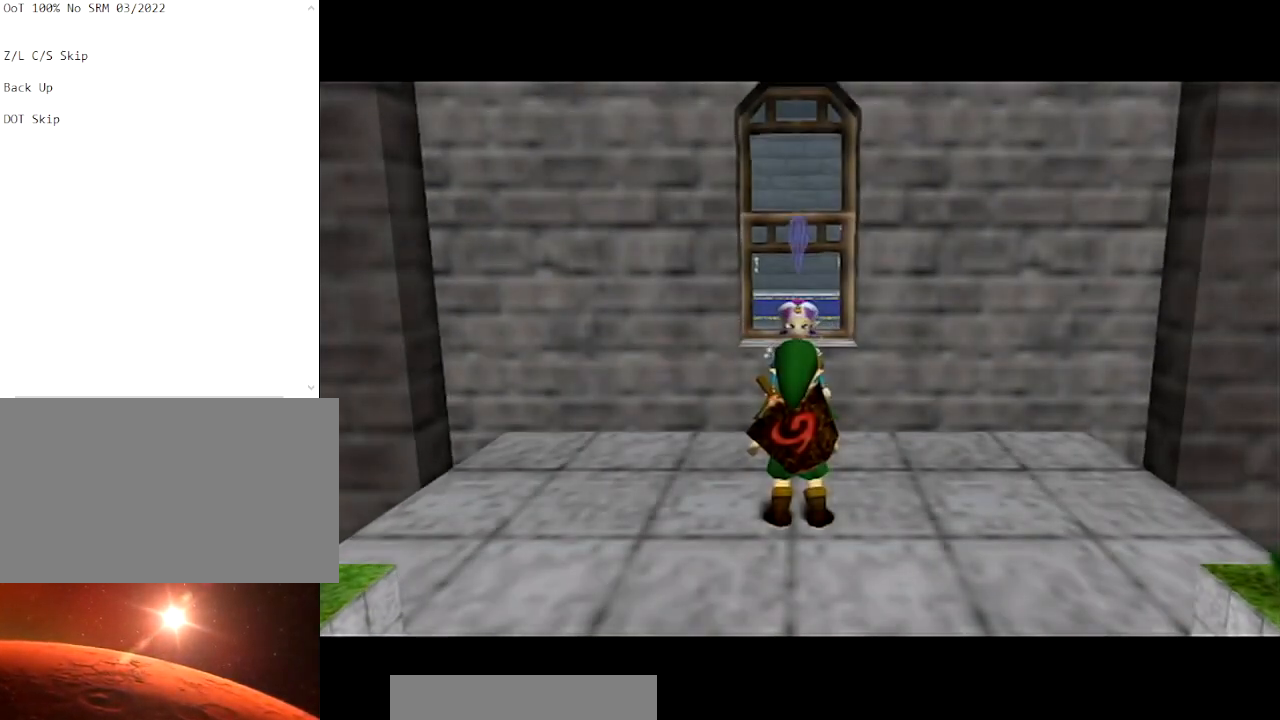
{"buttons": ["A"], "left_stick": "down", "right_stick": "center", "events": [[434, "A", "down"]]}
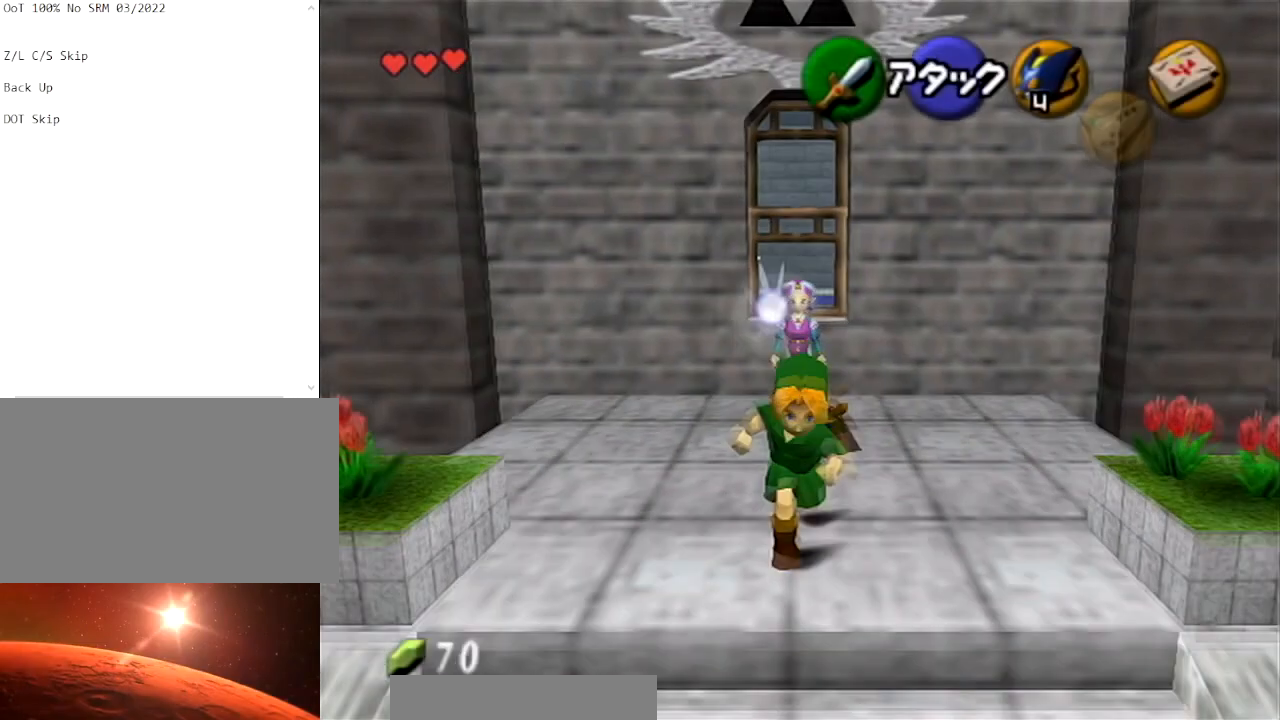
{"buttons": [], "left_stick": "up", "right_stick": "center", "events": [[33, "L1", "down"], [100, "A", "up"], [133, "left_stick", "up"], [200, "L1", "up"]]}
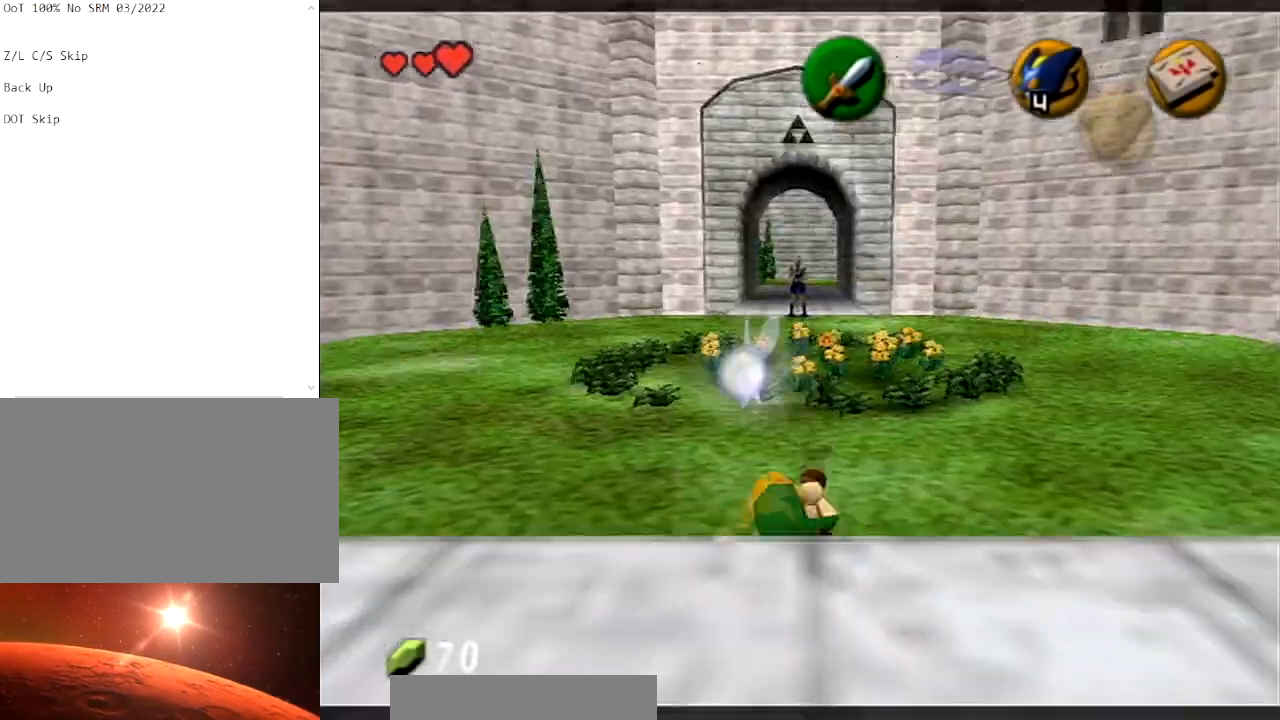
{"buttons": [], "left_stick": "up", "right_stick": "center", "events": [[134, "A", "down"], [267, "A", "up"]]}
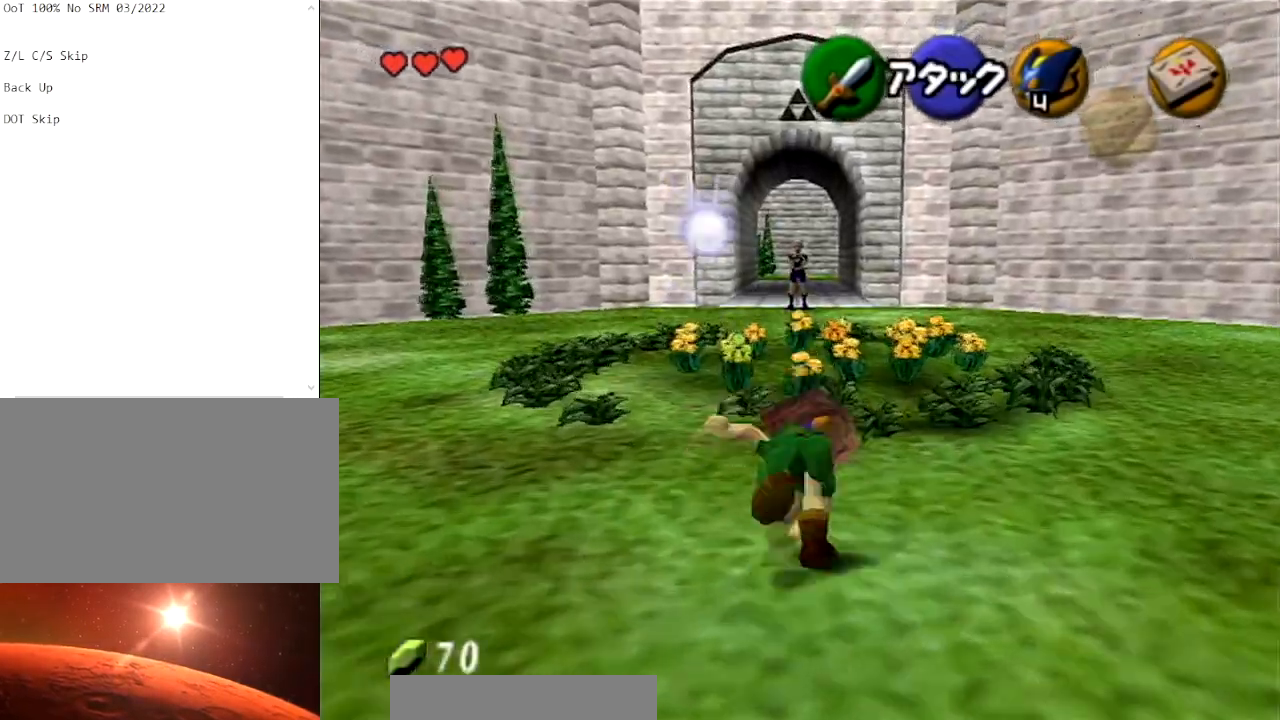
{"buttons": [], "left_stick": "up", "right_stick": "center", "events": []}
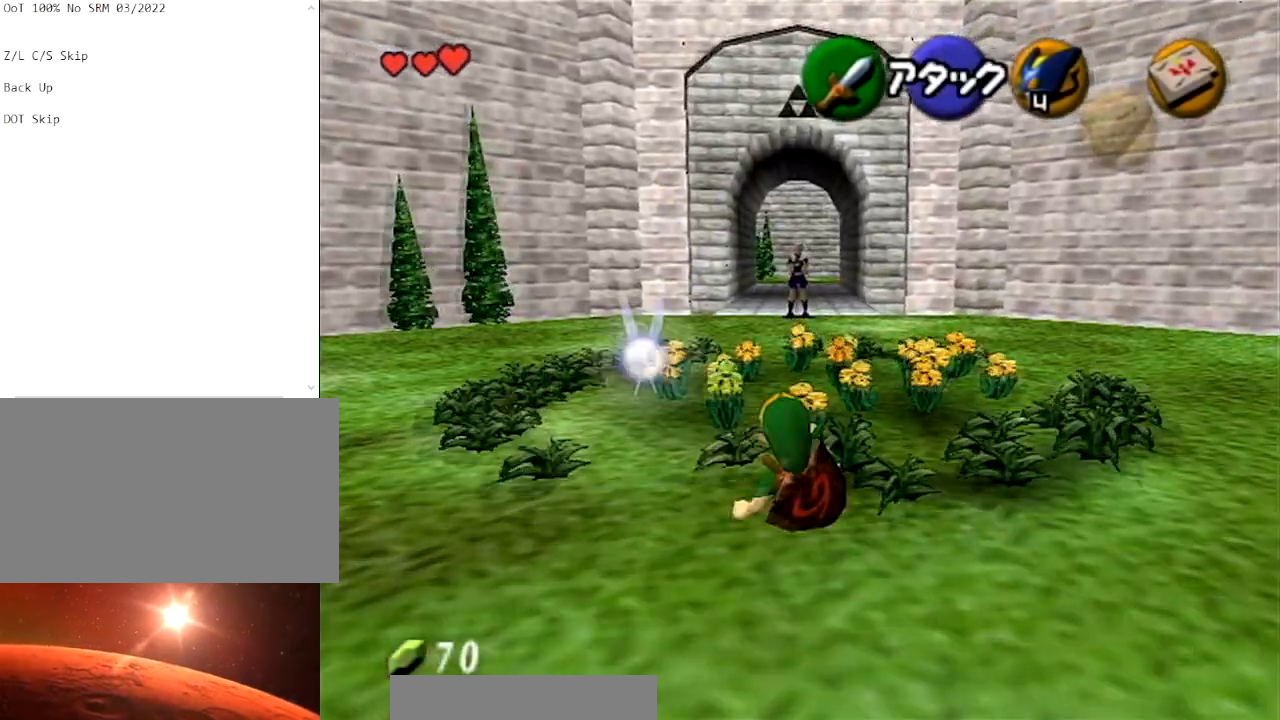
{"buttons": ["A"], "left_stick": "up", "right_stick": "center", "events": [[67, "A", "down"], [200, "A", "up"], [301, "A", "down"]]}
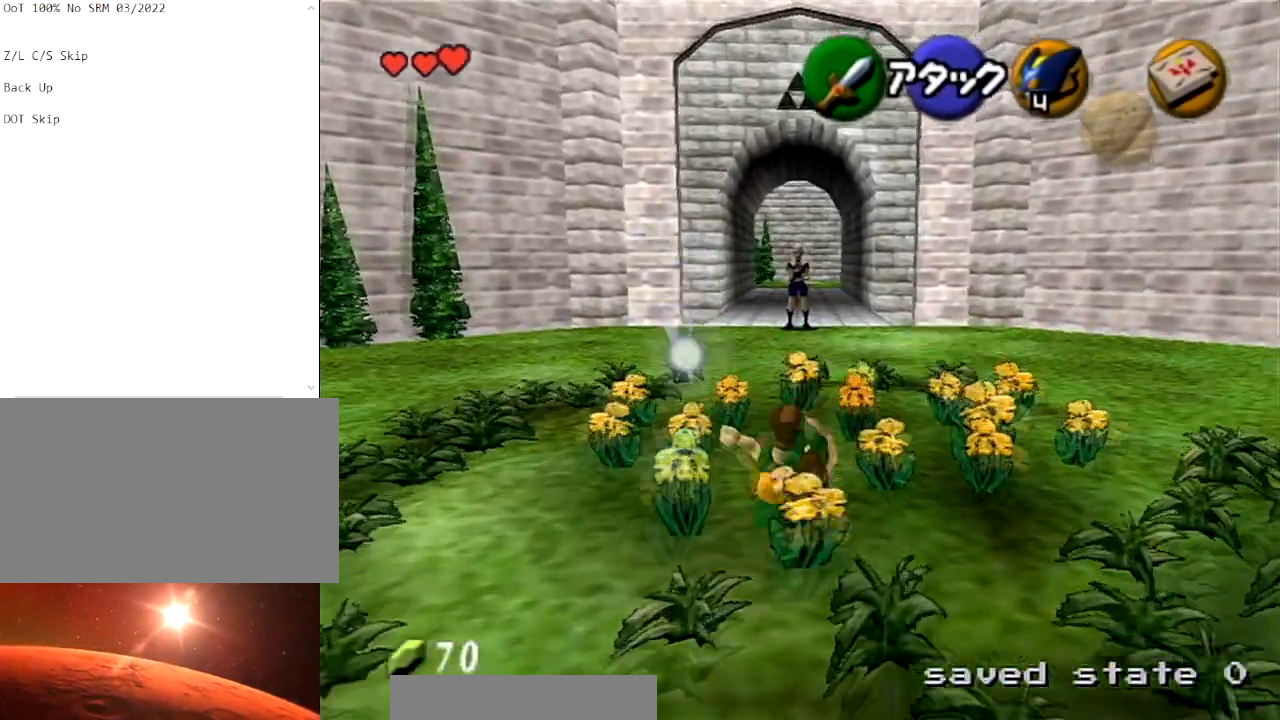
{"buttons": ["L1"], "left_stick": "up", "right_stick": "center", "events": [[33, "A", "up"], [333, "A", "down"], [333, "L1", "down"], [400, "A", "up"]]}
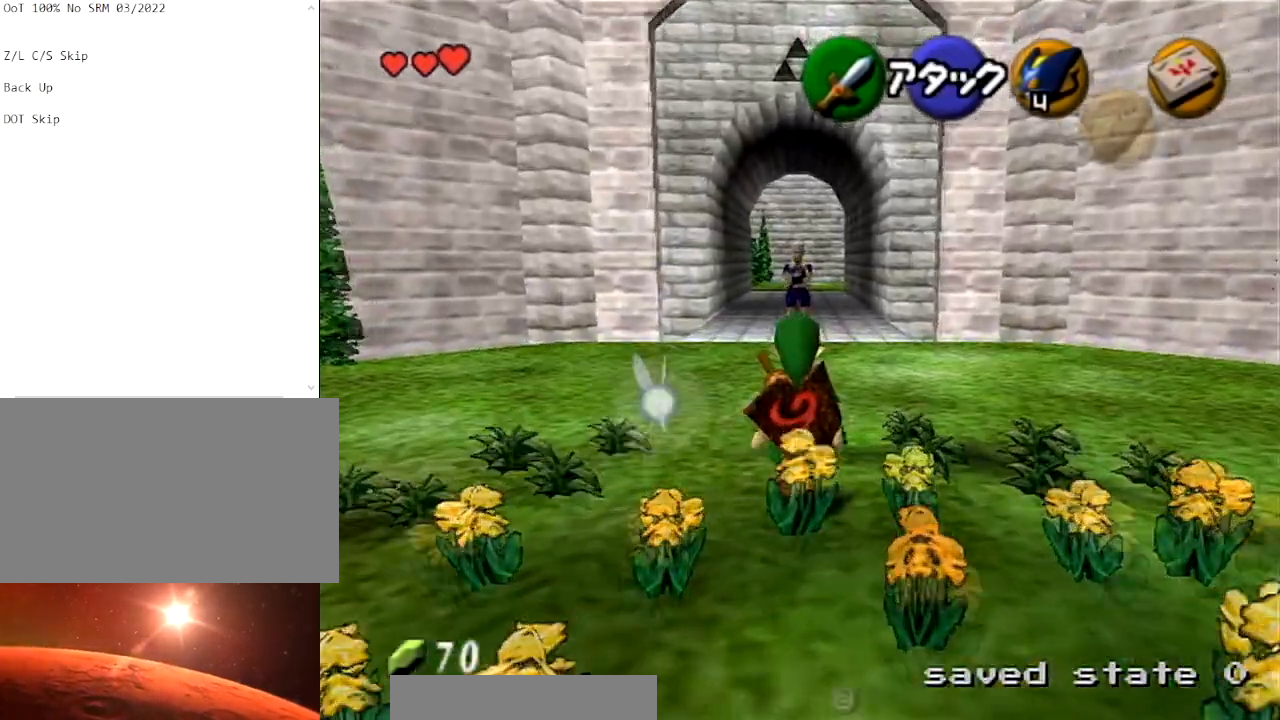
{"buttons": ["A", "L1"], "left_stick": "up", "right_stick": "center", "events": [[34, "A", "down"], [34, "L1", "up"], [100, "A", "up"], [100, "L1", "down"], [167, "A", "down"], [267, "L1", "up"], [301, "A", "up"], [367, "L1", "down"], [401, "A", "down"]]}
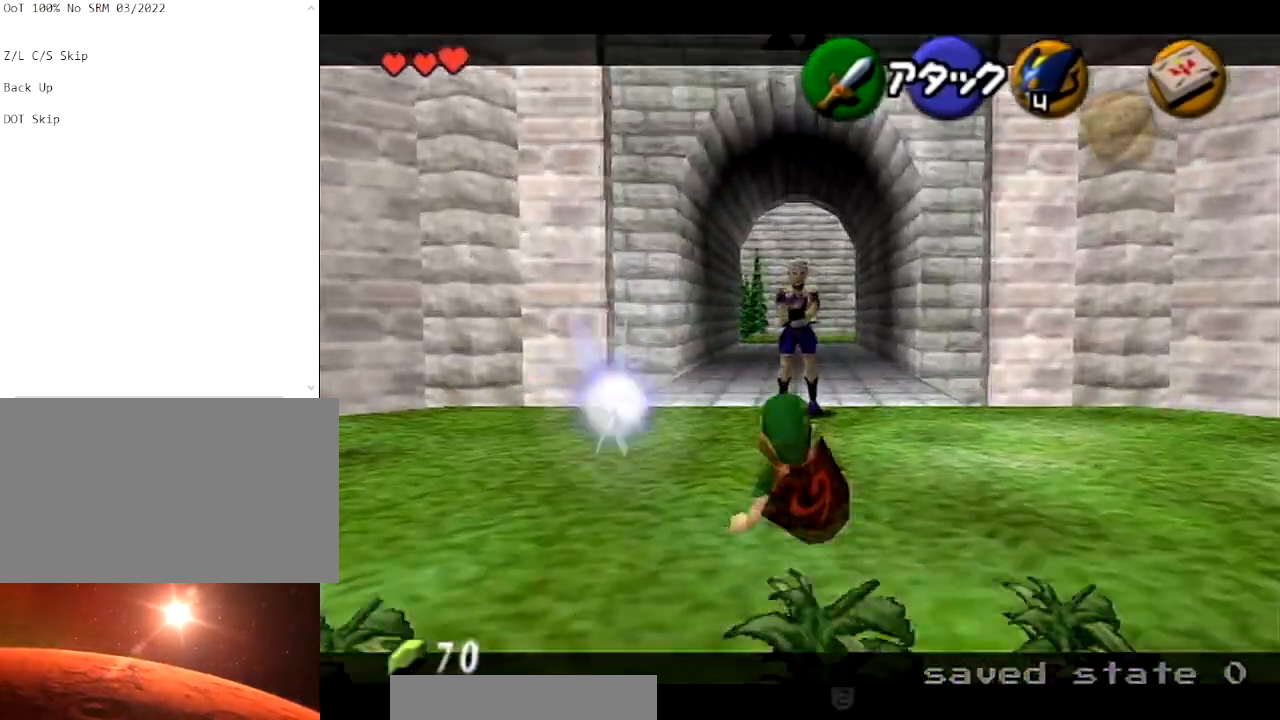
{"buttons": [], "left_stick": "up", "right_stick": "center", "events": [[33, "A", "up"], [33, "L1", "up"], [100, "A", "down"], [133, "L1", "down"], [167, "A", "up"], [267, "A", "down"], [300, "L1", "up"], [367, "A", "up"]]}
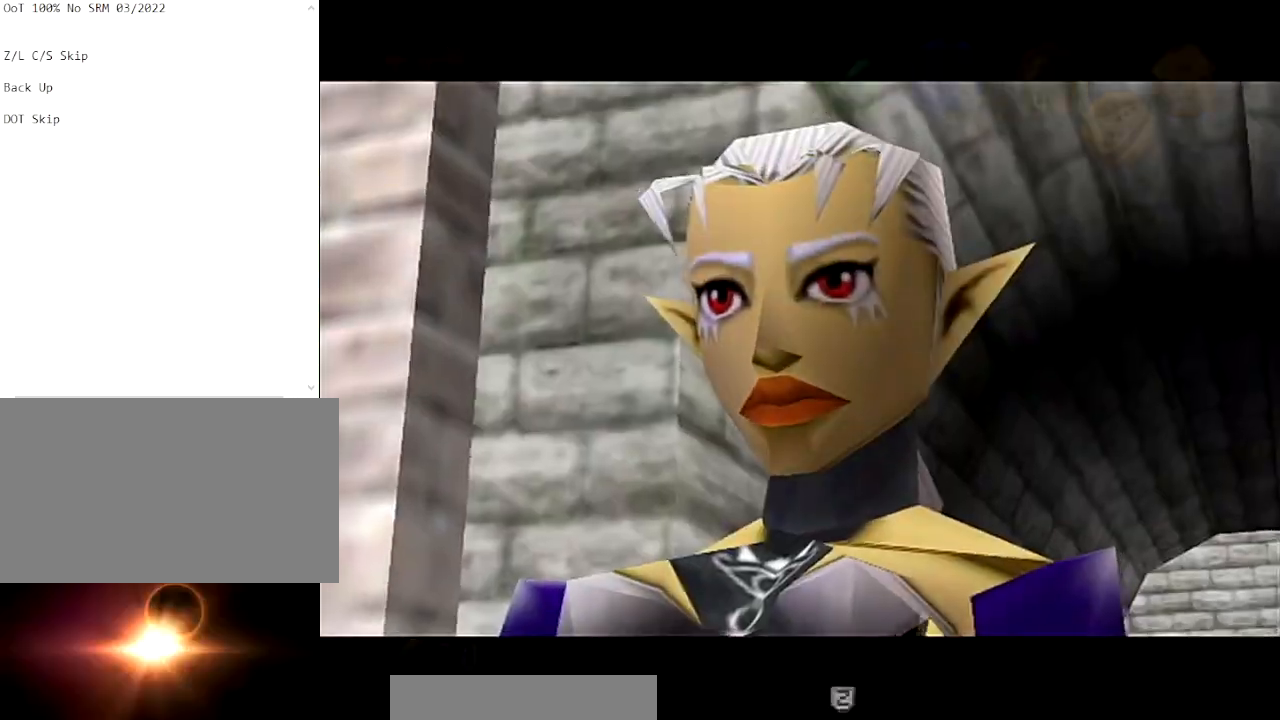
{"buttons": [], "left_stick": "center", "right_stick": "center", "events": [[167, "left_stick", "center"], [434, "B", "down"], [501, "B", "up"]]}
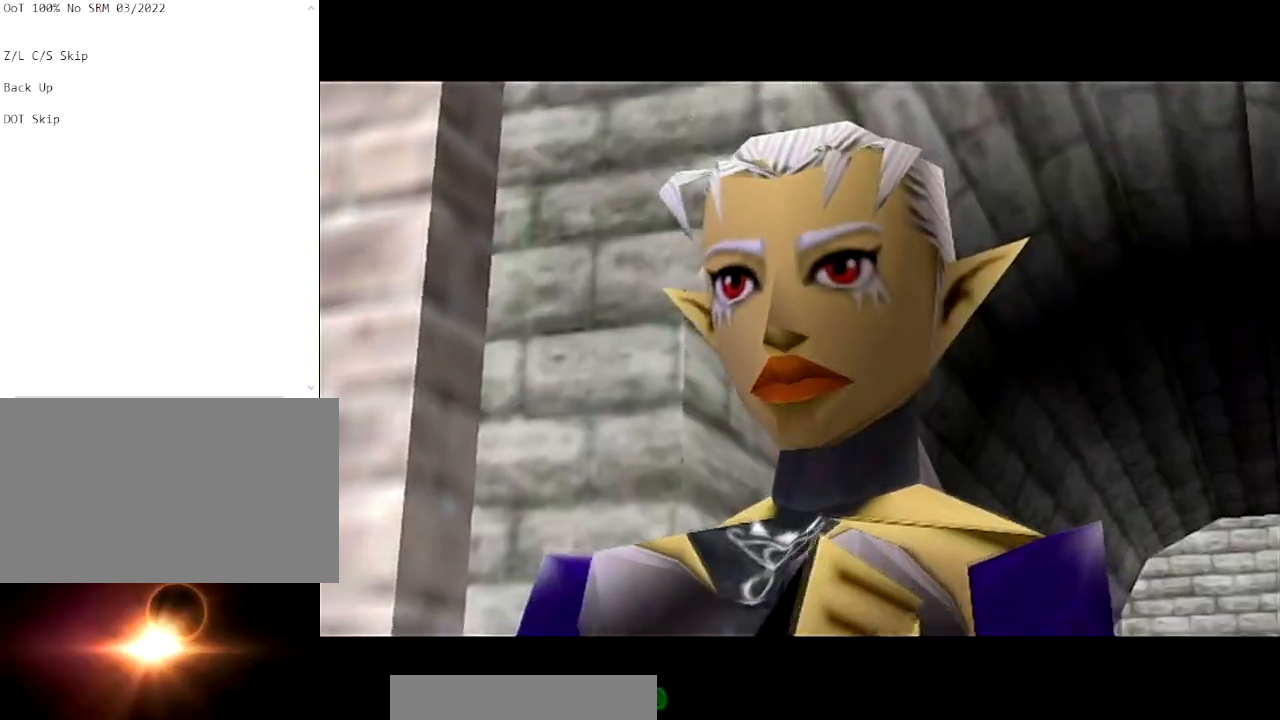
{"buttons": [], "left_stick": "center", "right_stick": "center", "events": [[133, "B", "down"], [200, "B", "up"], [333, "B", "down"], [433, "B", "up"]]}
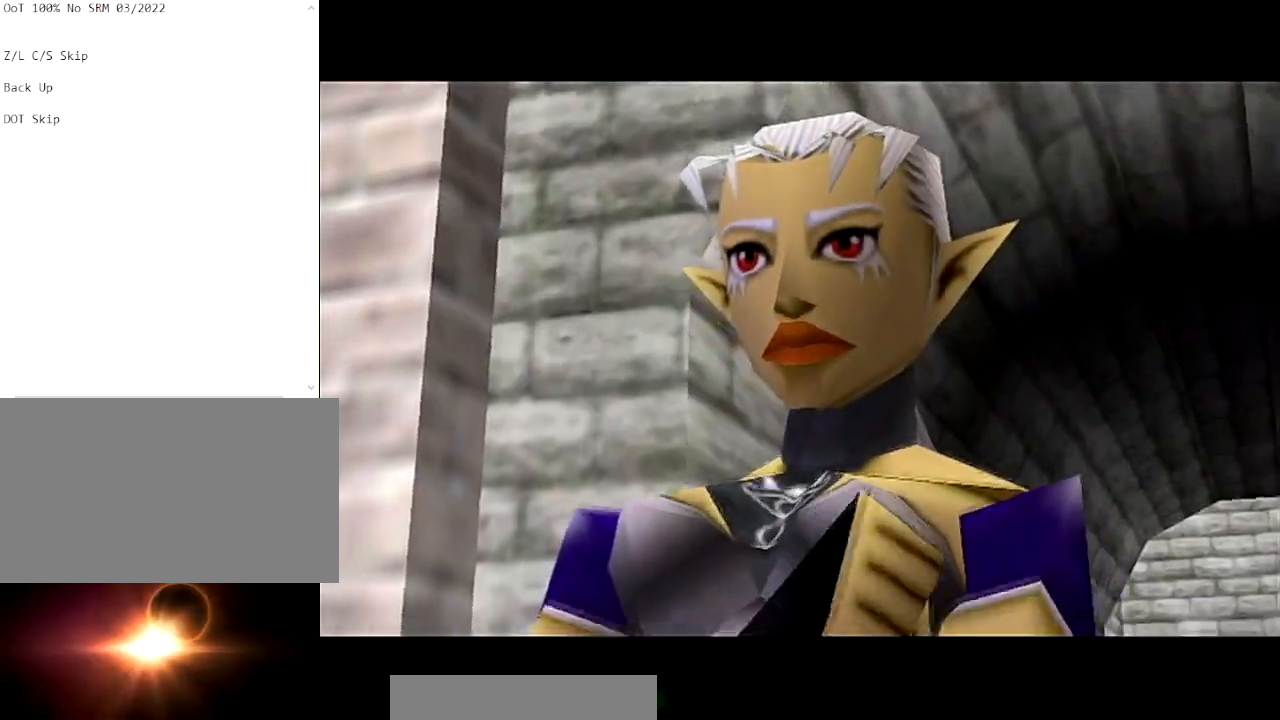
{"buttons": [], "left_stick": "center", "right_stick": "center", "events": [[67, "B", "down"], [134, "B", "up"]]}
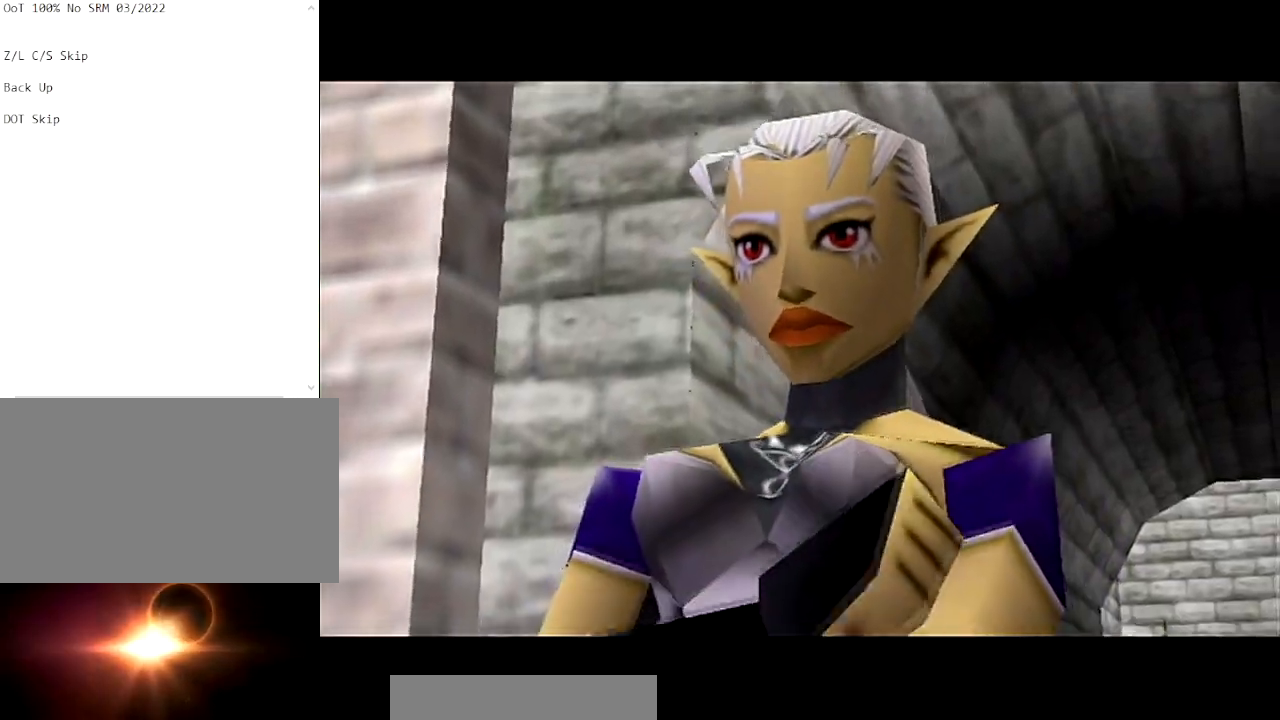
{"buttons": [], "left_stick": "center", "right_stick": "center", "events": []}
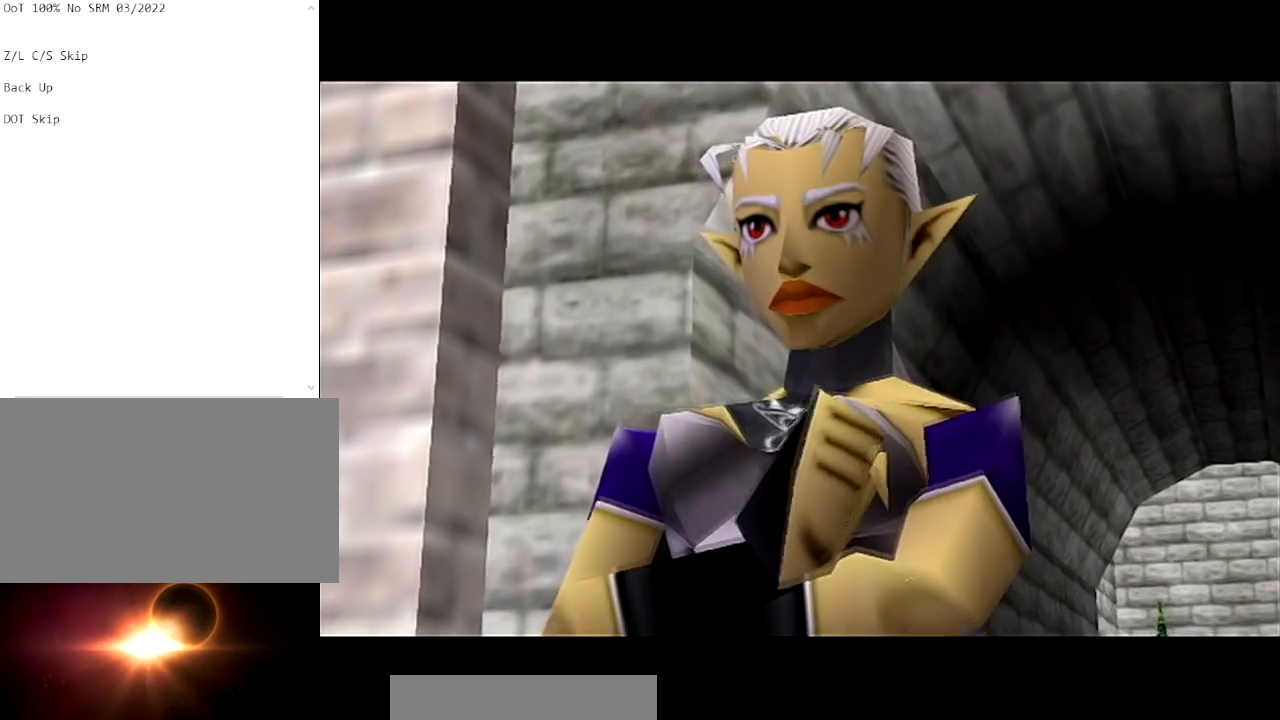
{"buttons": [], "left_stick": "center", "right_stick": "center", "events": []}
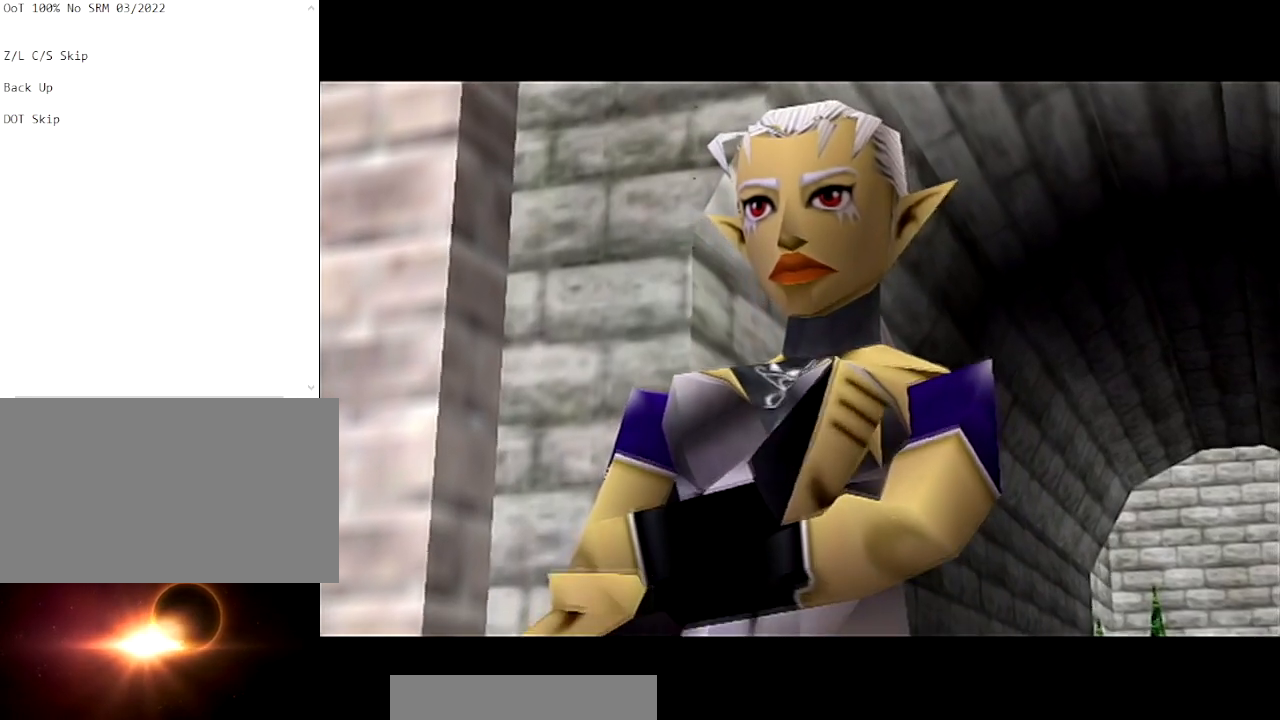
{"buttons": [], "left_stick": "center", "right_stick": "center", "events": []}
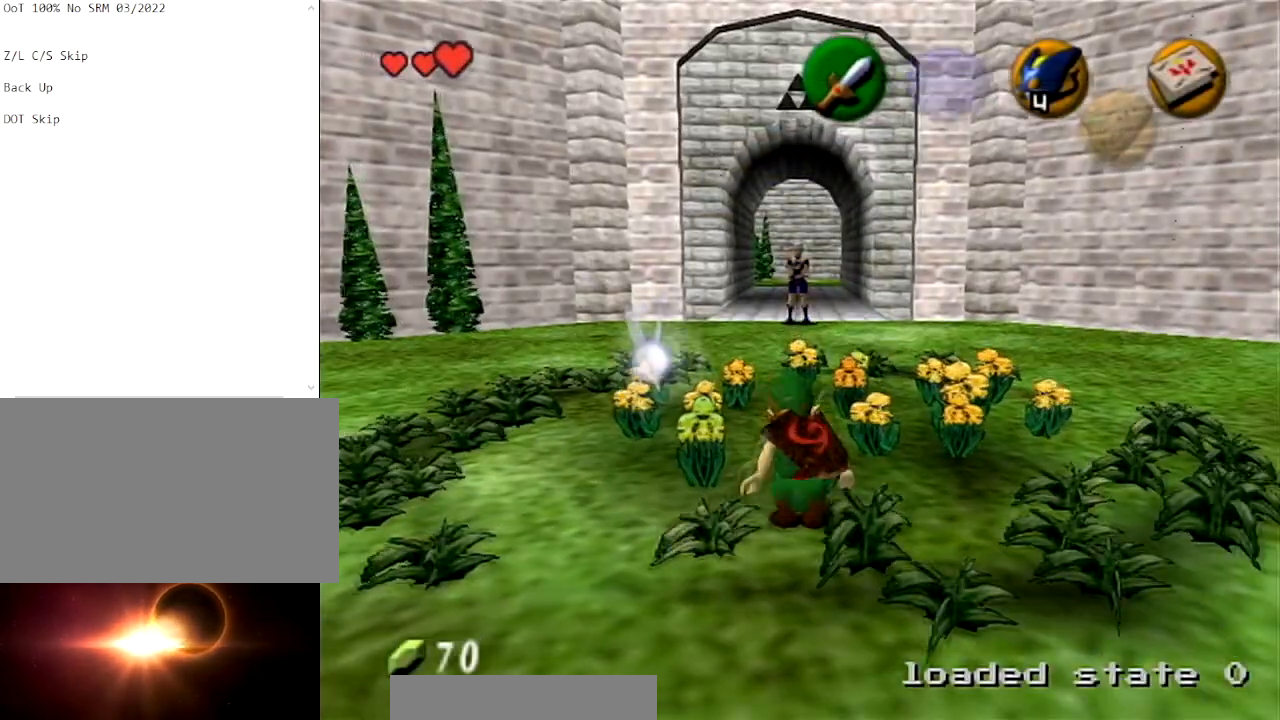
{"buttons": [], "left_stick": "down", "right_stick": "center", "events": [[200, "left_stick", "up"], [301, "left_stick", "center"], [401, "left_stick", "down"]]}
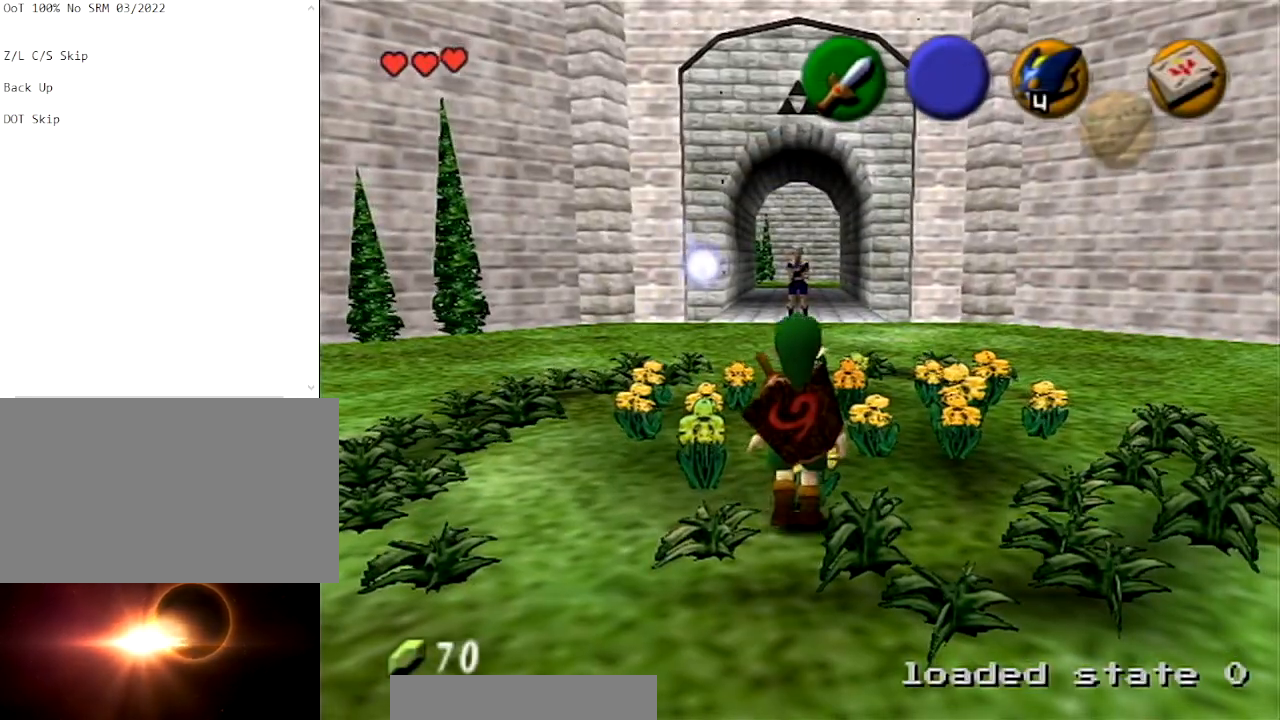
{"buttons": [], "left_stick": "down", "right_stick": "center", "events": []}
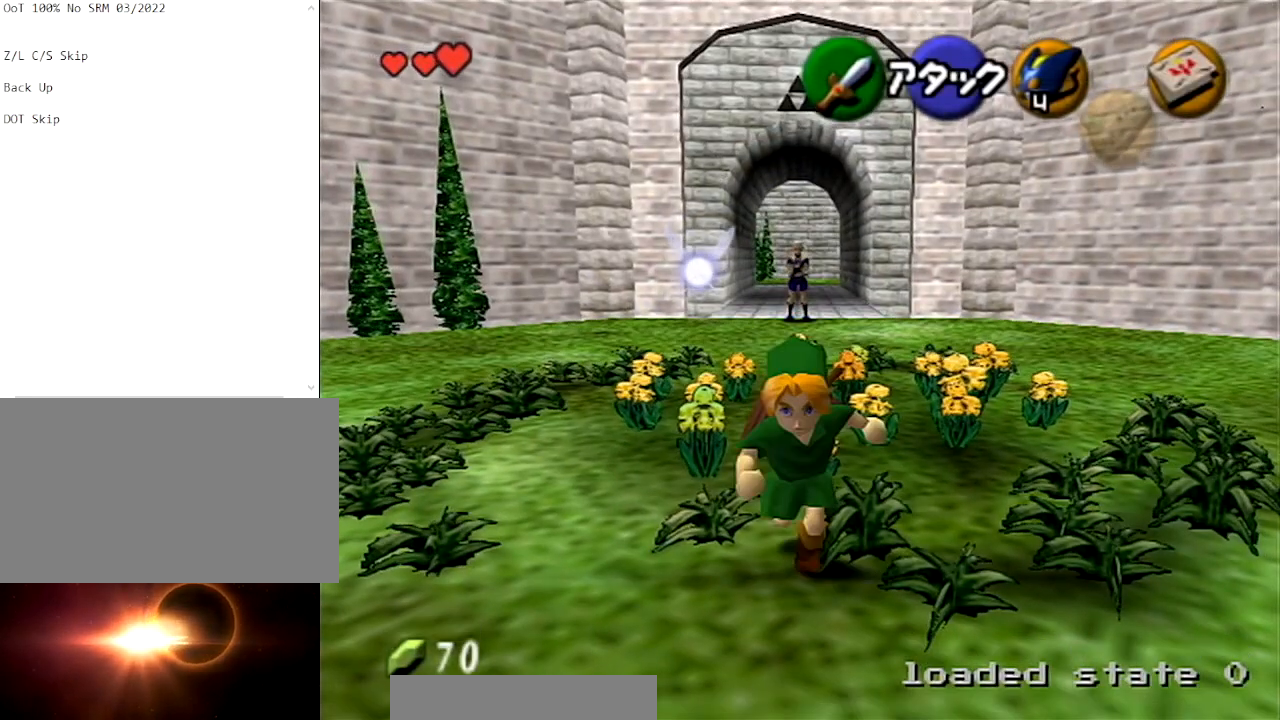
{"buttons": ["L1"], "left_stick": "down", "right_stick": "center", "events": [[301, "A", "down"], [434, "L1", "down"], [467, "A", "up"]]}